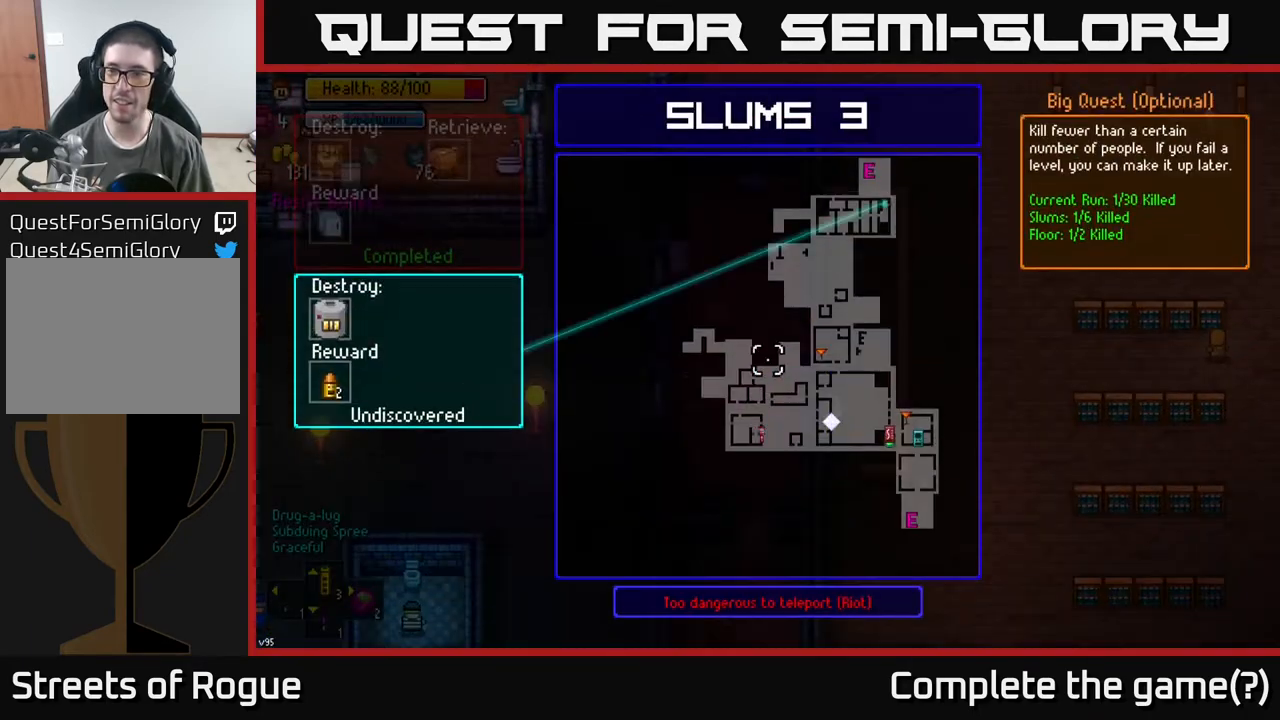
Gameplay with a controller (Xbox layout); each line is a JSON object with the inputs held at the frame after it. "events" lists button and stick changes between this image and that frame as [ms after this image, input, new state], when the widget could be followed in between.
{"buttons": [], "left_stick": "center", "right_stick": "center", "events": []}
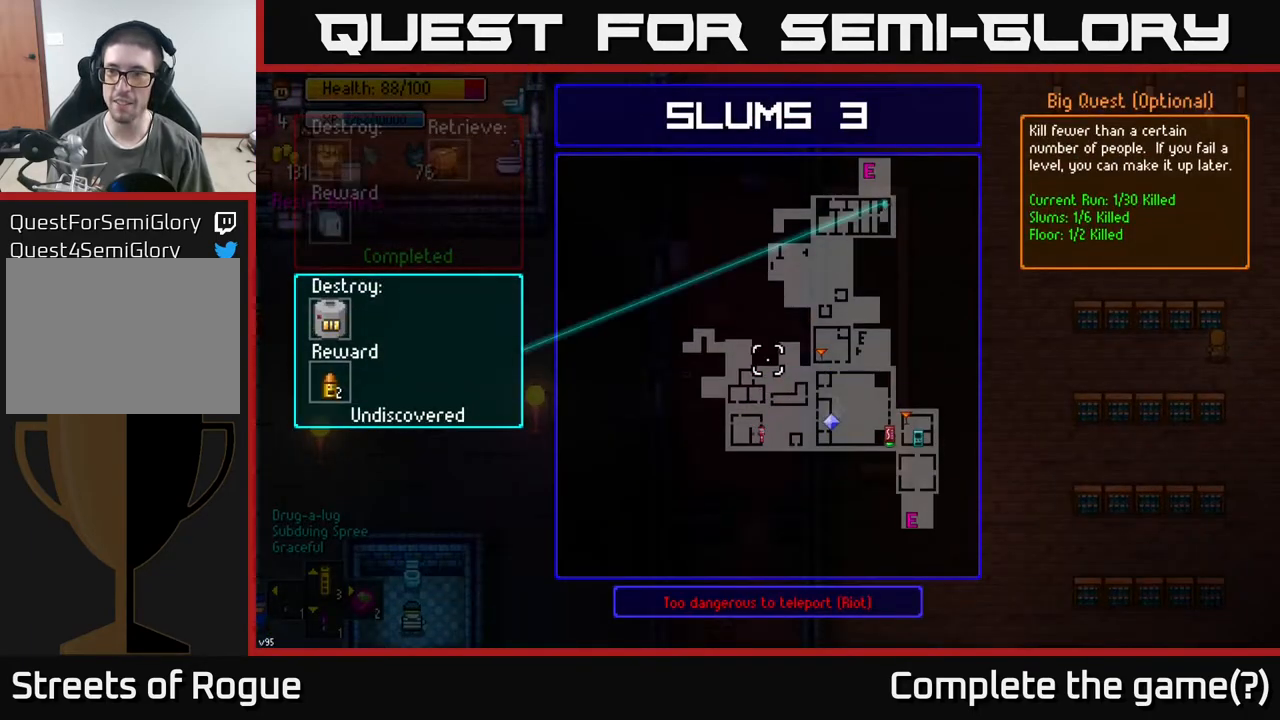
{"buttons": [], "left_stick": "center", "right_stick": "center", "events": []}
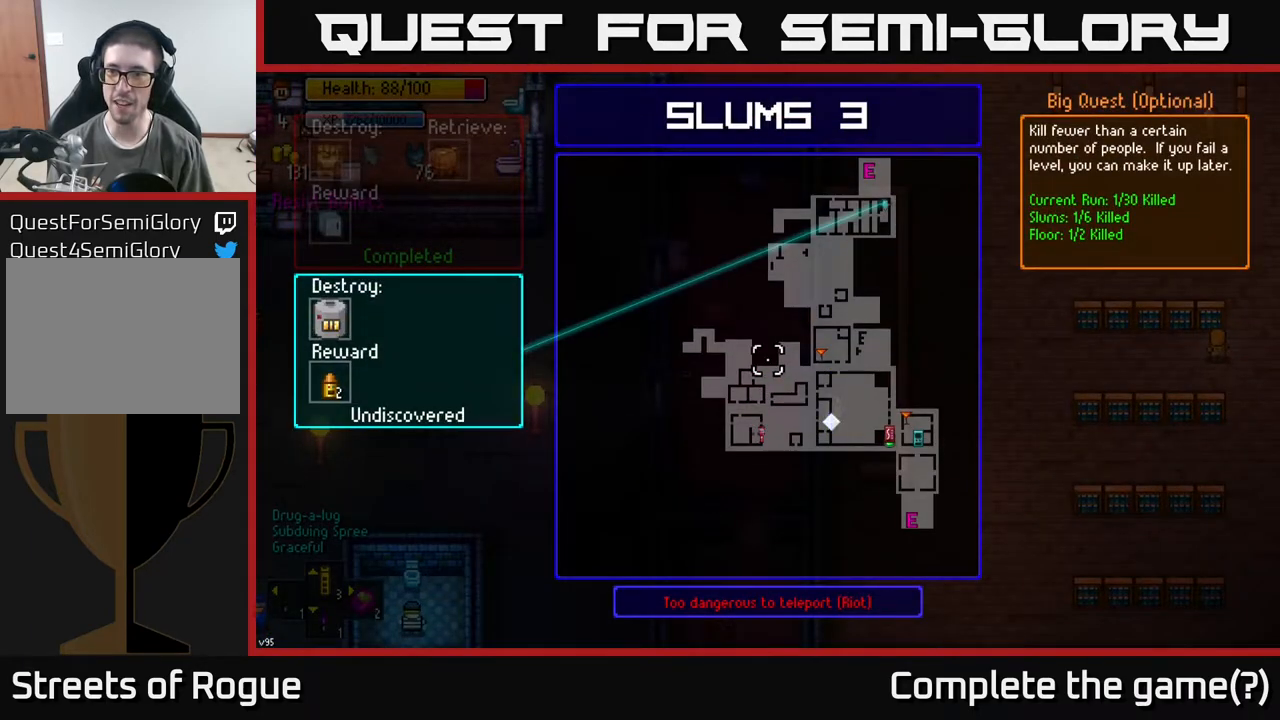
{"buttons": [], "left_stick": "down-right", "right_stick": "center", "events": [[83, "B", "down"], [150, "B", "up"], [150, "left_stick", "down"], [483, "left_stick", "down-right"]]}
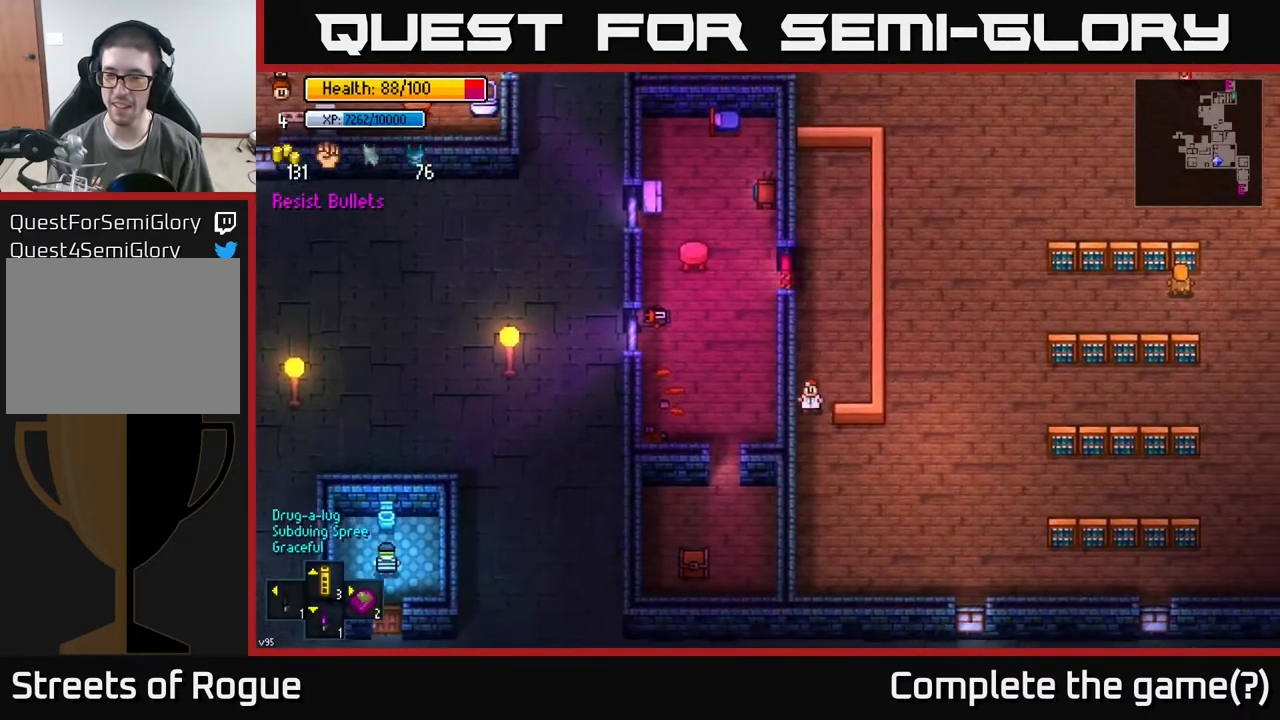
{"buttons": [], "left_stick": "up-right", "right_stick": "up", "events": [[283, "left_stick", "right"], [383, "right_stick", "up"], [433, "left_stick", "up-right"]]}
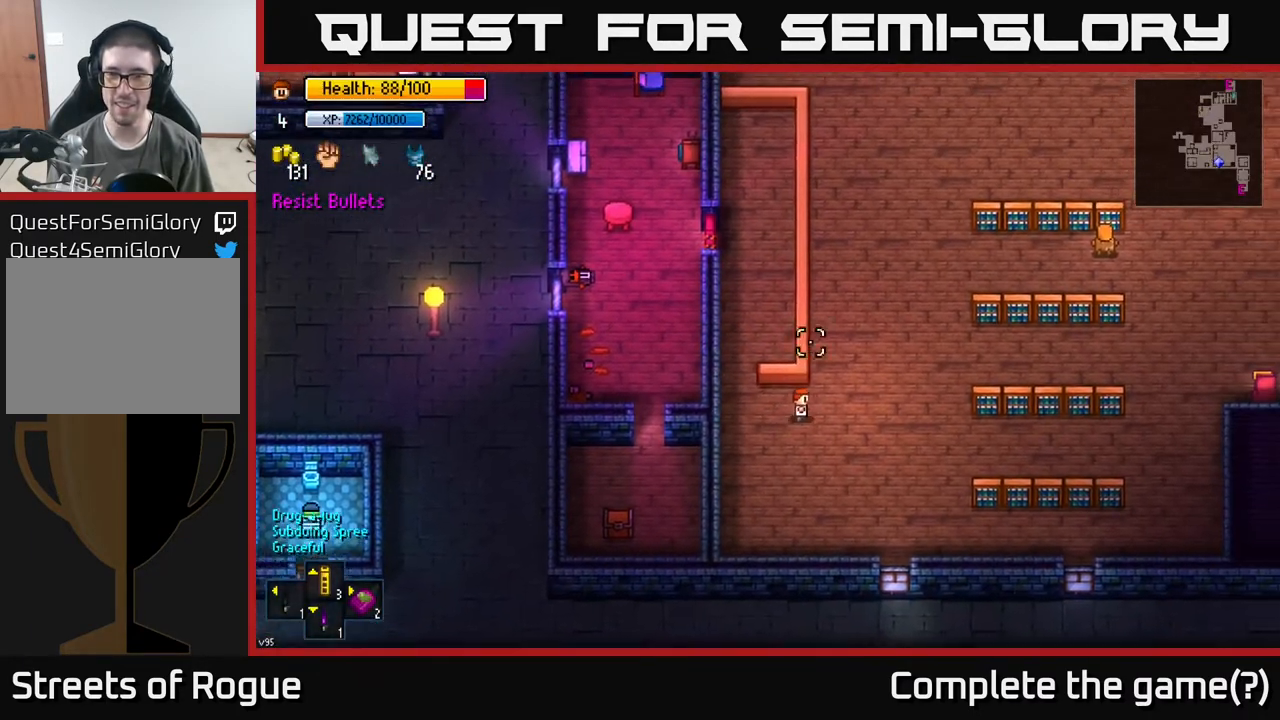
{"buttons": [], "left_stick": "up", "right_stick": "up", "events": [[183, "left_stick", "up"]]}
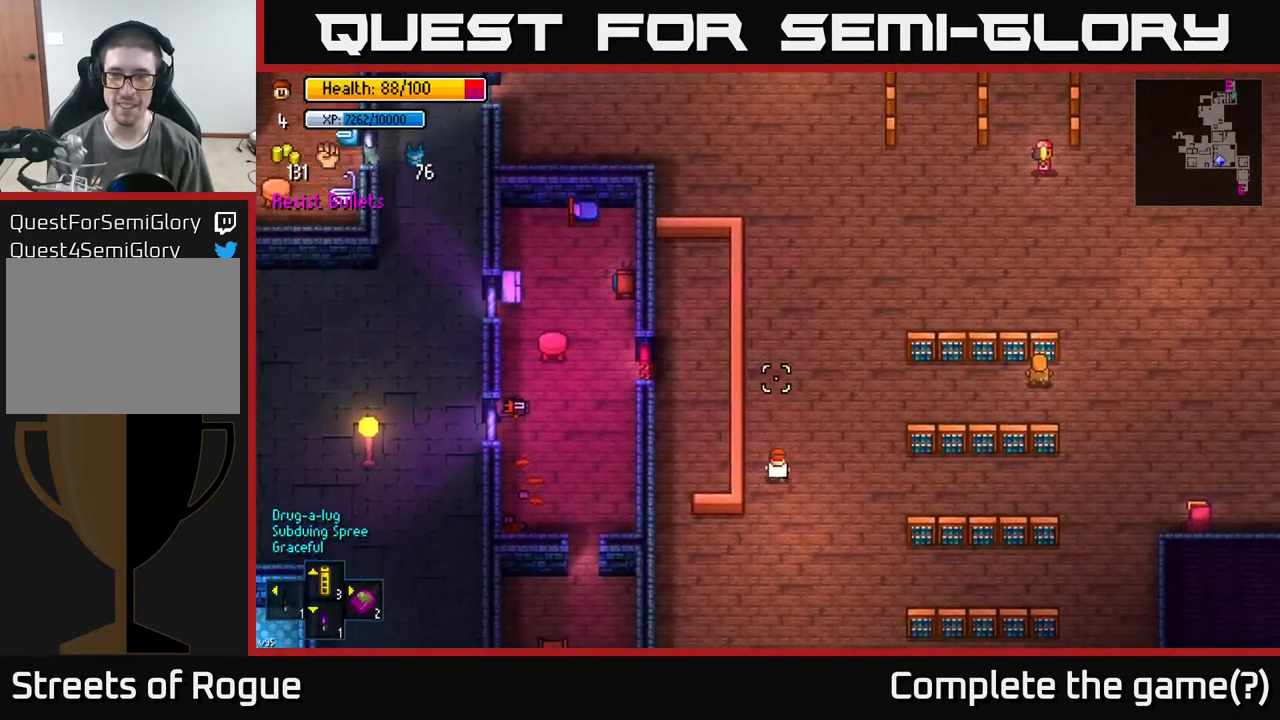
{"buttons": [], "left_stick": "up", "right_stick": "up", "events": []}
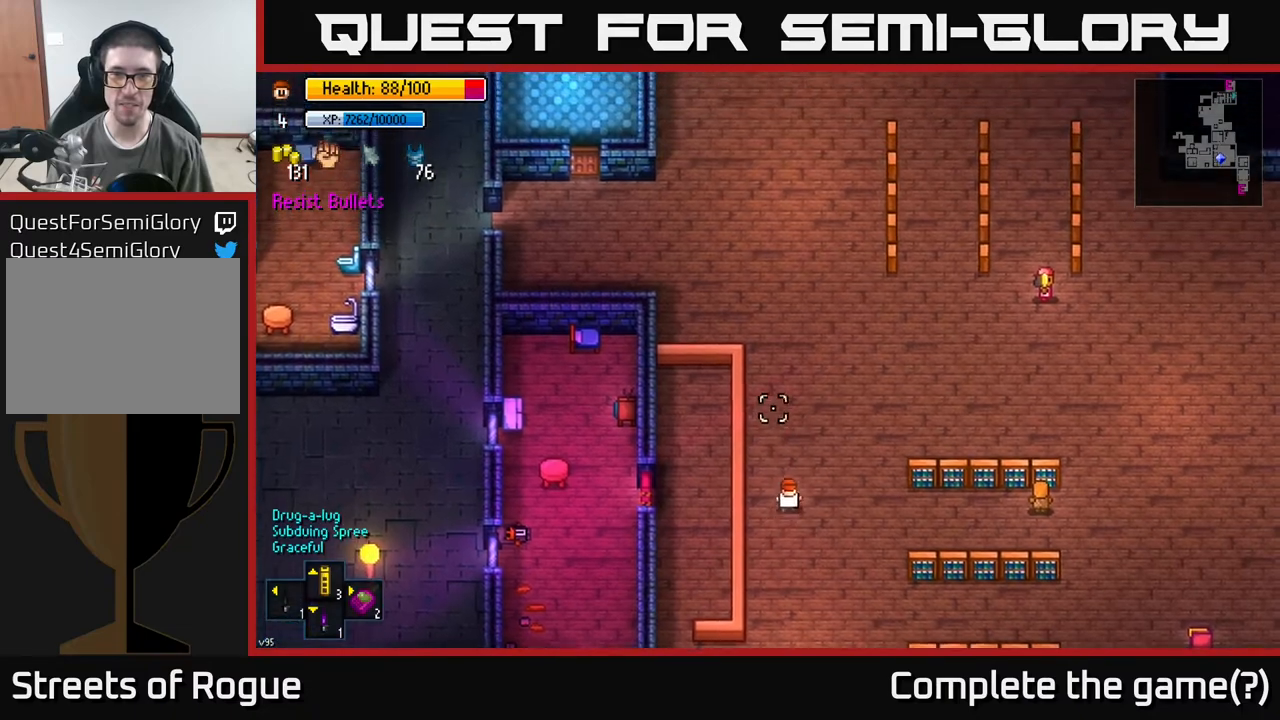
{"buttons": [], "left_stick": "up", "right_stick": "up", "events": []}
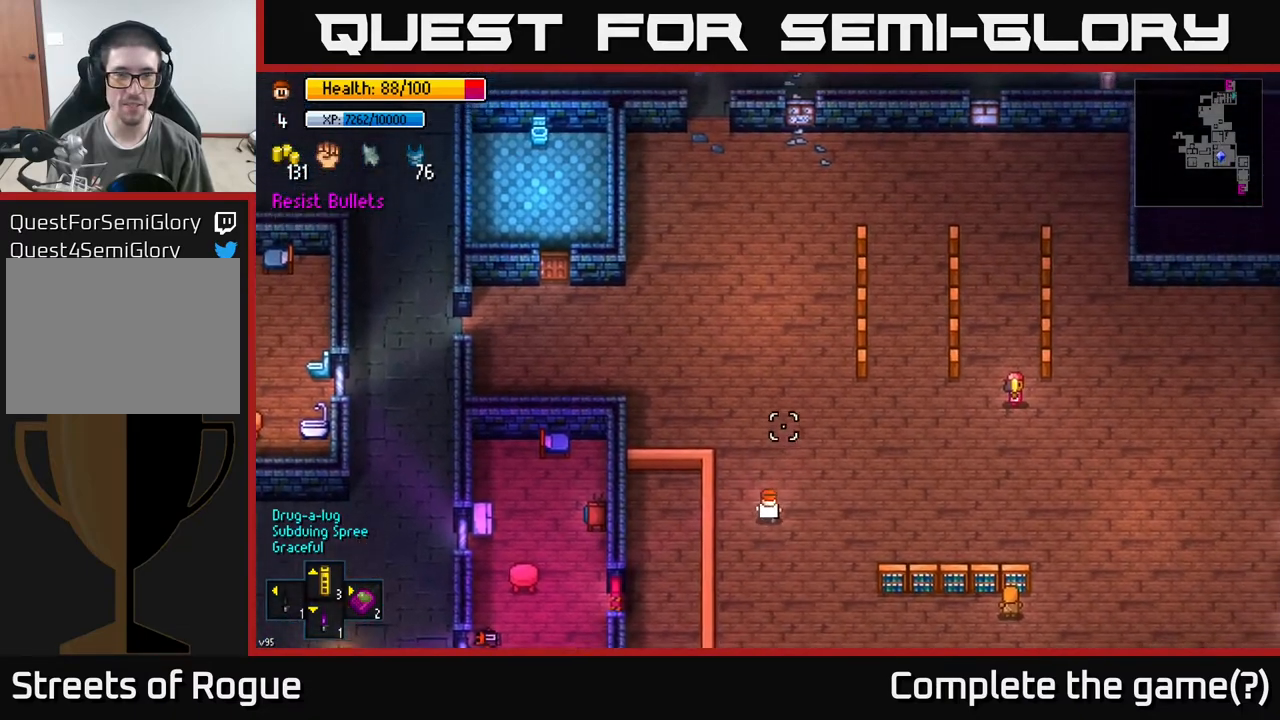
{"buttons": [], "left_stick": "up", "right_stick": "up-right", "events": [[33, "right_stick", "up-right"]]}
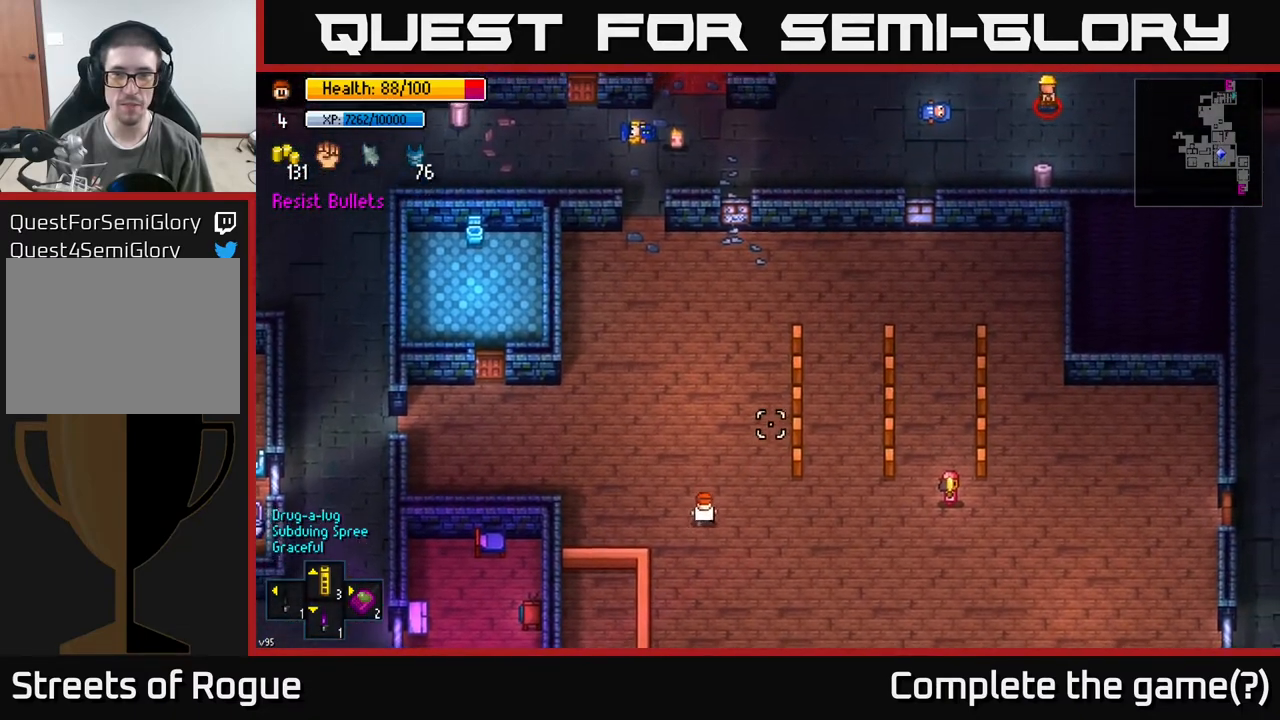
{"buttons": [], "left_stick": "up-right", "right_stick": "up-right", "events": [[333, "left_stick", "up-right"]]}
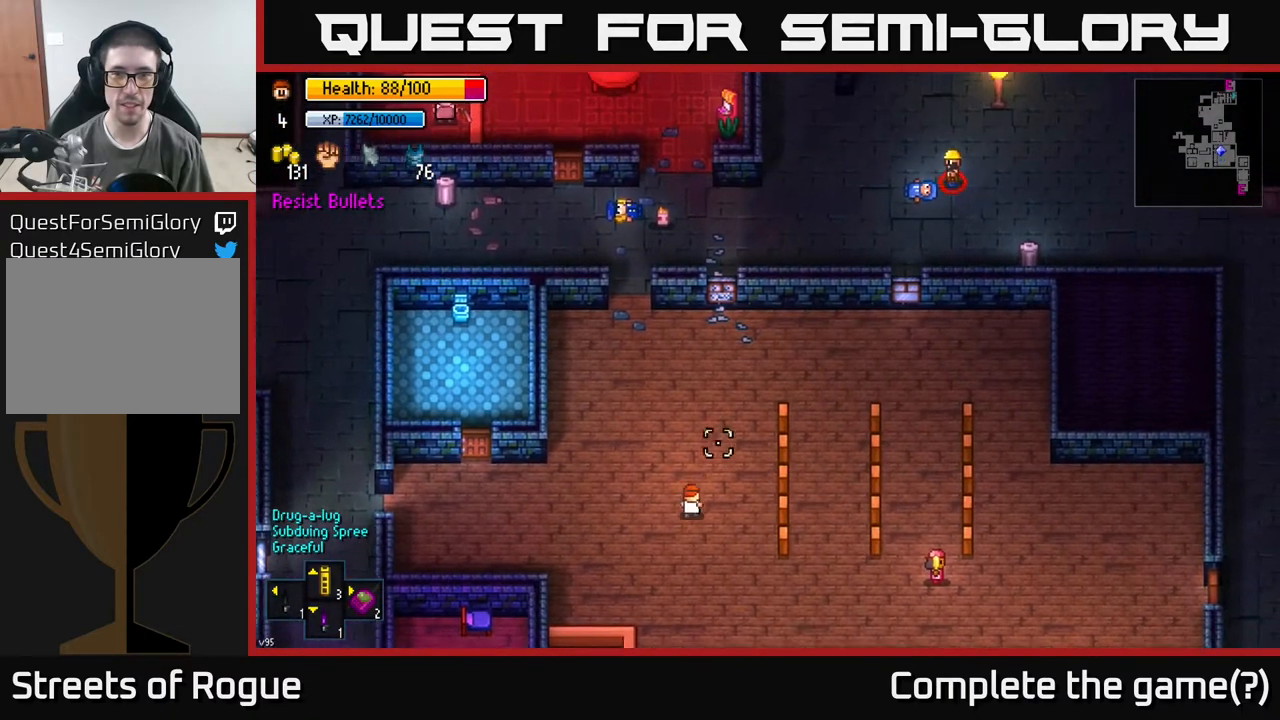
{"buttons": [], "left_stick": "up", "right_stick": "up-right", "events": [[500, "left_stick", "up"]]}
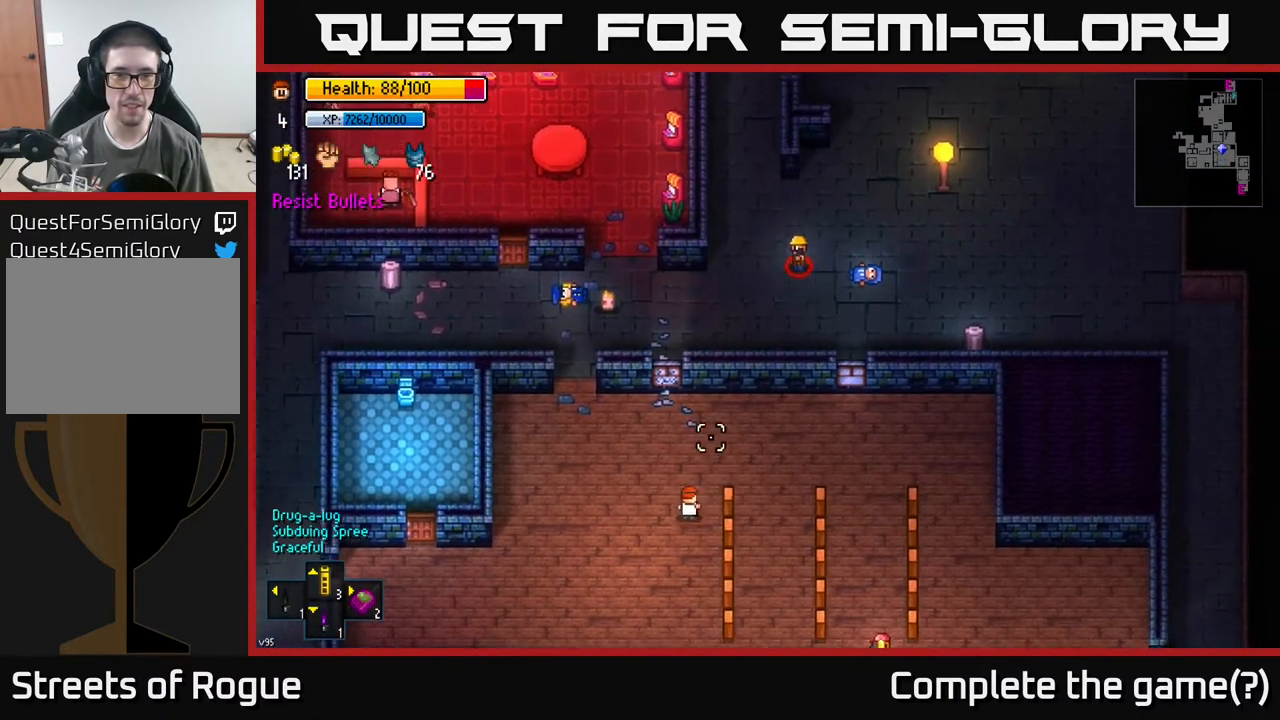
{"buttons": [], "left_stick": "up-right", "right_stick": "left", "events": [[50, "right_stick", "center"], [300, "left_stick", "up-left"], [400, "left_stick", "up"], [500, "left_stick", "up-right"], [500, "right_stick", "left"]]}
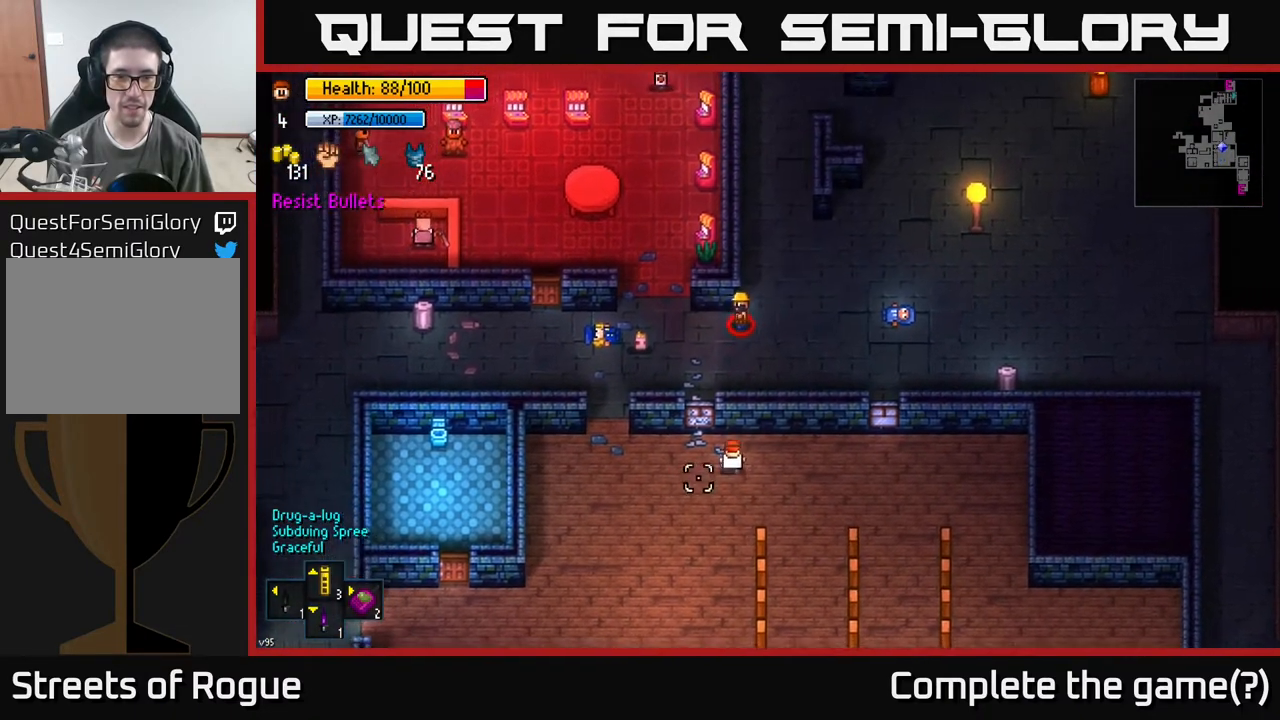
{"buttons": [], "left_stick": "center", "right_stick": "left", "events": [[183, "left_stick", "center"]]}
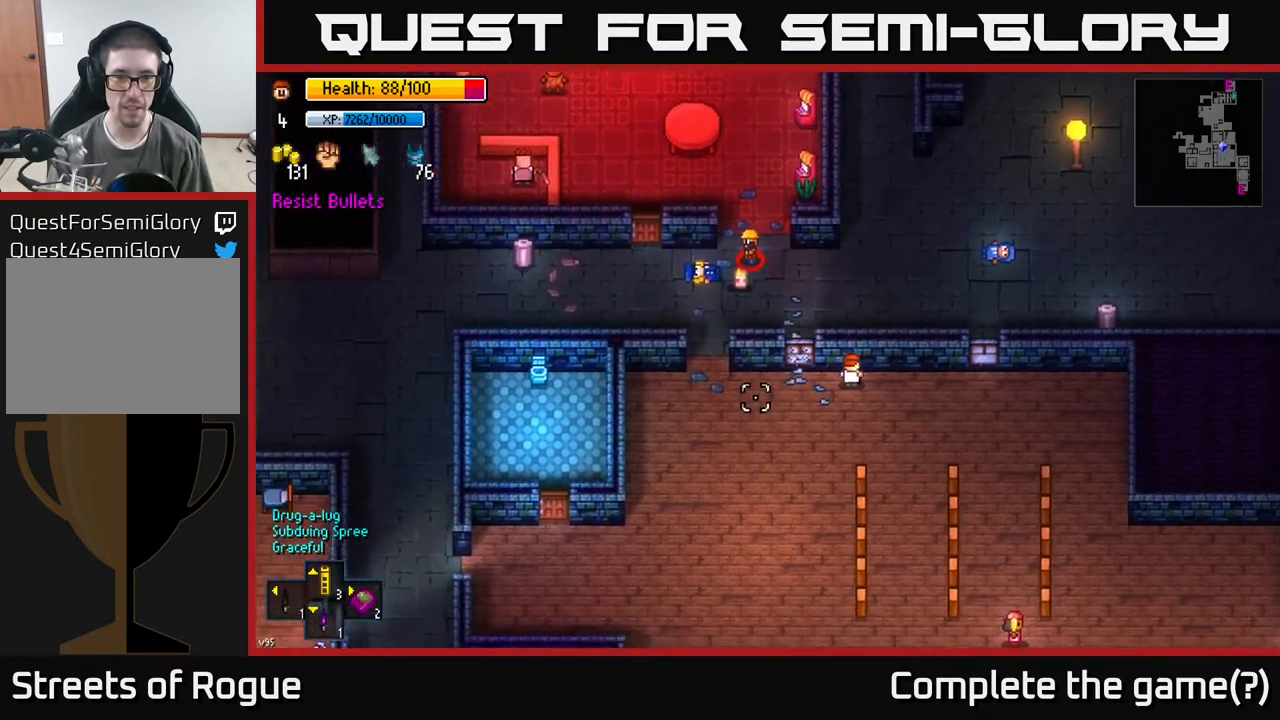
{"buttons": [], "left_stick": "left", "right_stick": "left", "events": [[183, "left_stick", "left"]]}
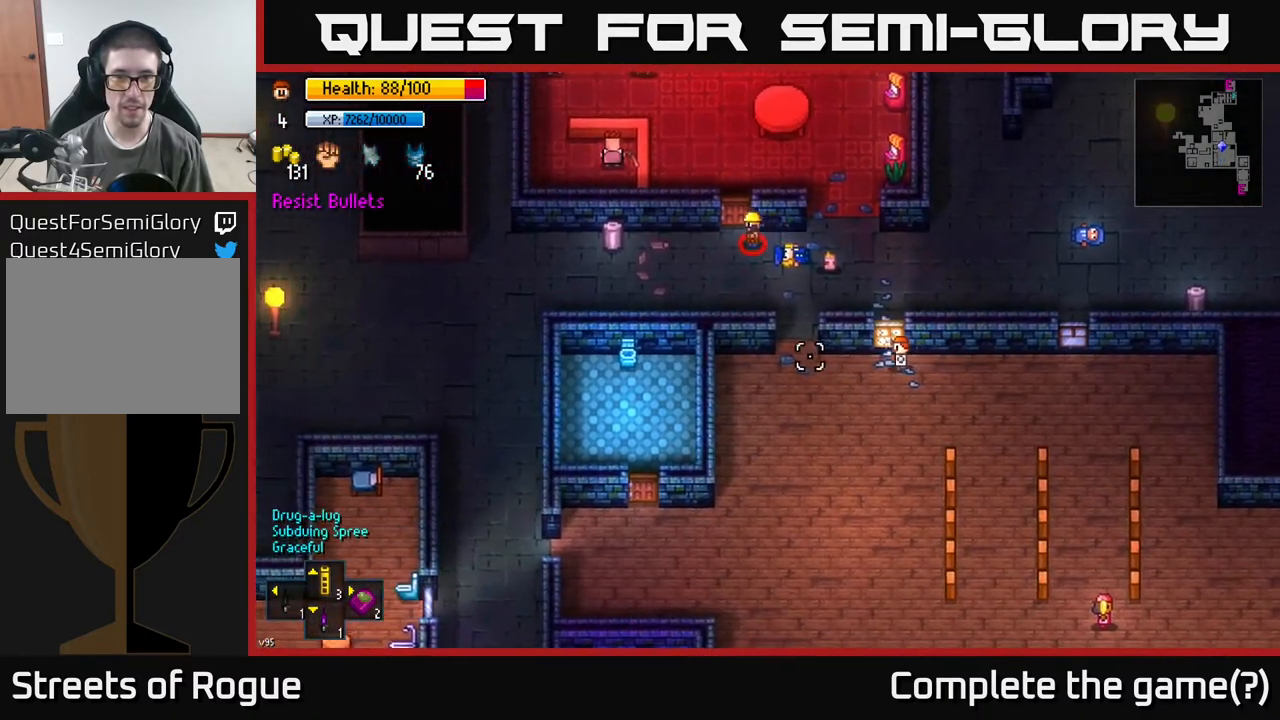
{"buttons": [], "left_stick": "left", "right_stick": "left", "events": [[33, "left_stick", "center"], [200, "left_stick", "left"]]}
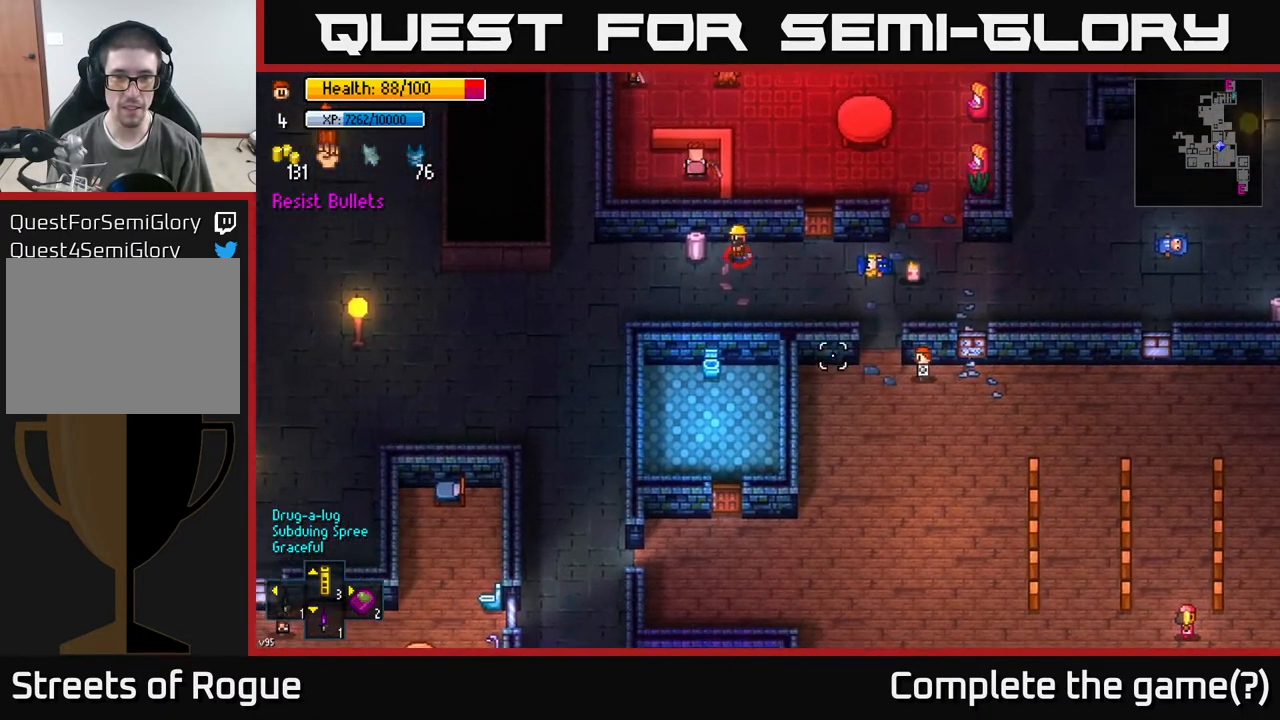
{"buttons": [], "left_stick": "left", "right_stick": "up-left", "events": [[17, "left_stick", "center"], [83, "right_stick", "up-left"], [383, "left_stick", "left"]]}
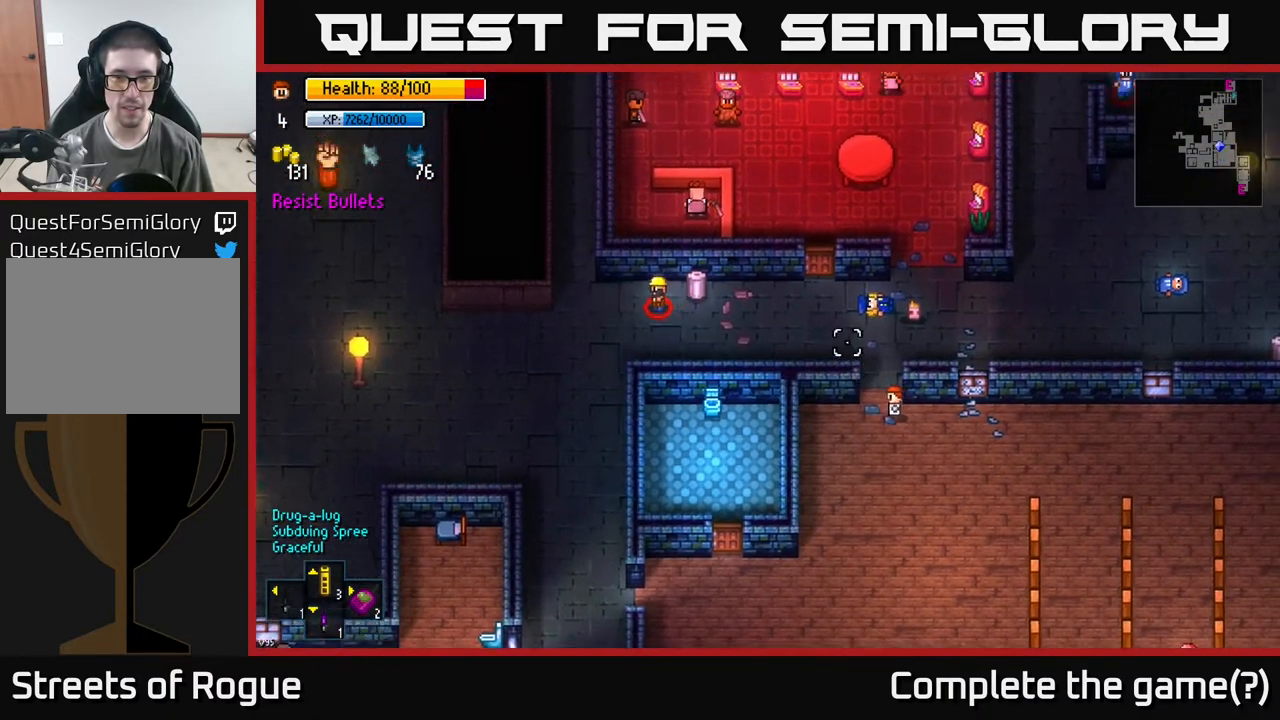
{"buttons": [], "left_stick": "up-right", "right_stick": "center", "events": [[17, "left_stick", "up-left"], [117, "left_stick", "up"], [167, "right_stick", "center"], [283, "left_stick", "up-right"]]}
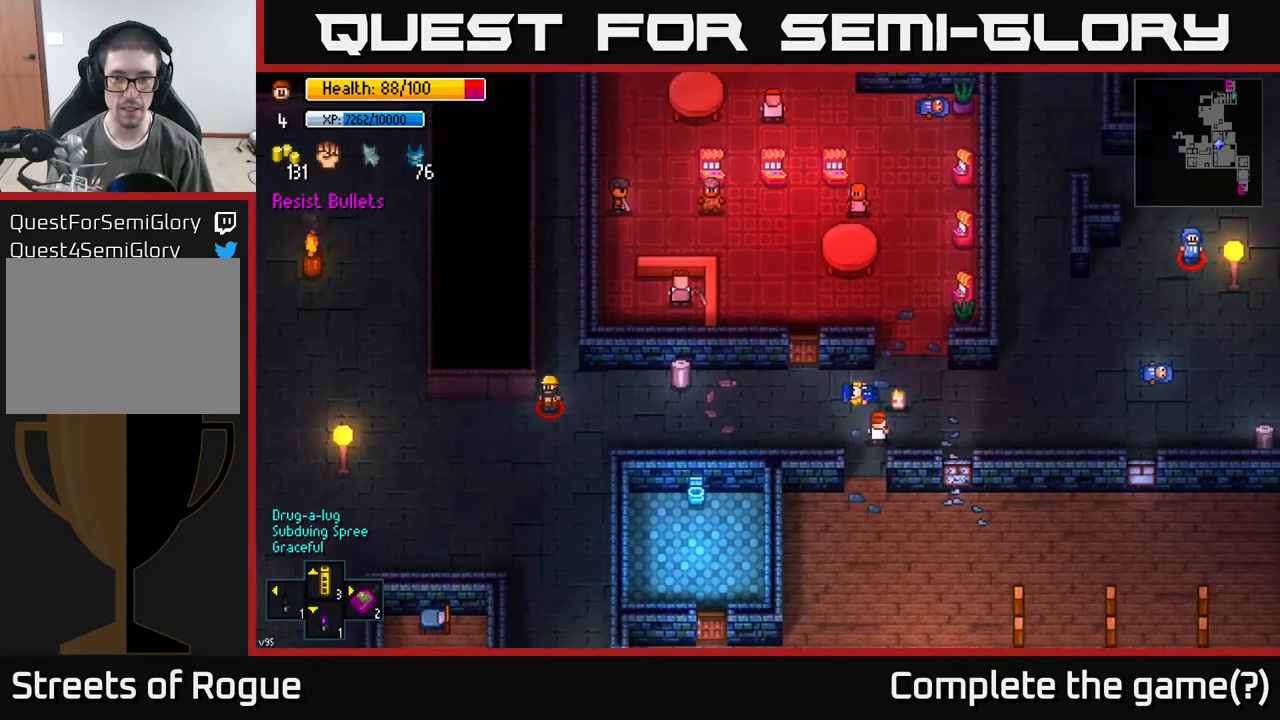
{"buttons": [], "left_stick": "down-left", "right_stick": "center", "events": [[167, "A", "down"], [183, "left_stick", "down-right"], [200, "A", "up"], [233, "left_stick", "down-left"]]}
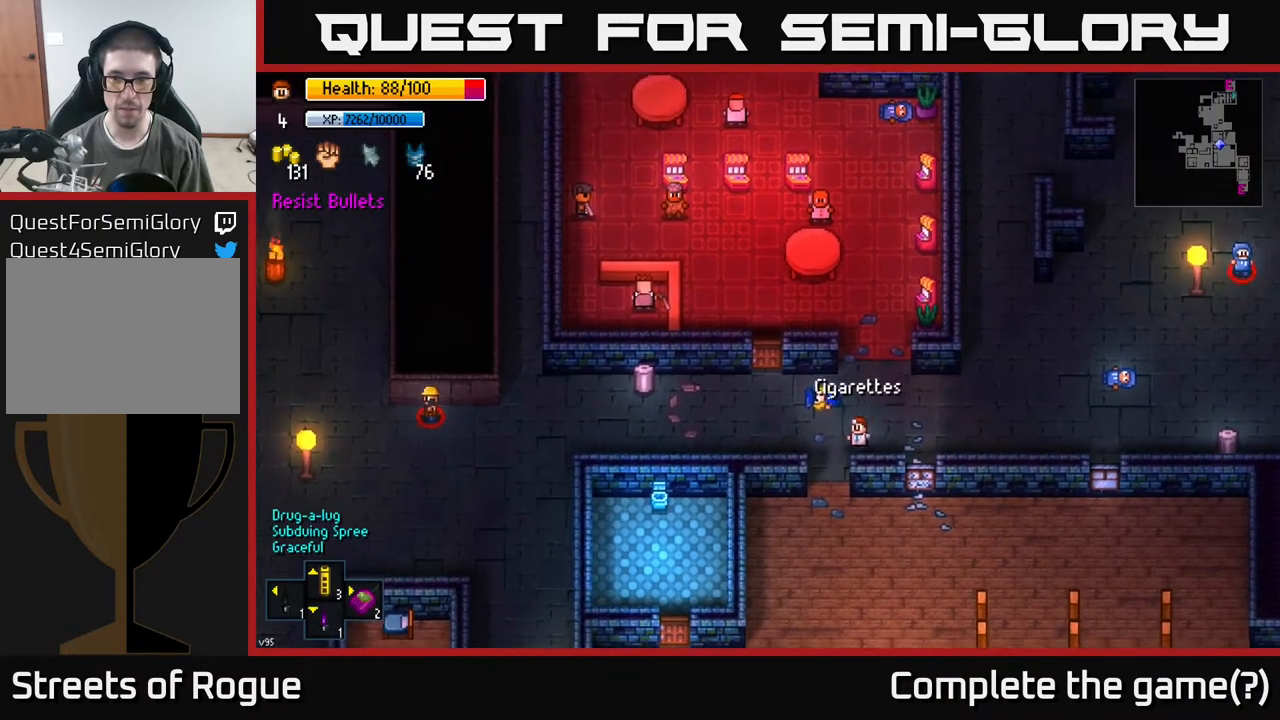
{"buttons": ["B"], "left_stick": "center", "right_stick": "center", "events": [[83, "left_stick", "down"], [250, "left_stick", "center"], [483, "B", "down"]]}
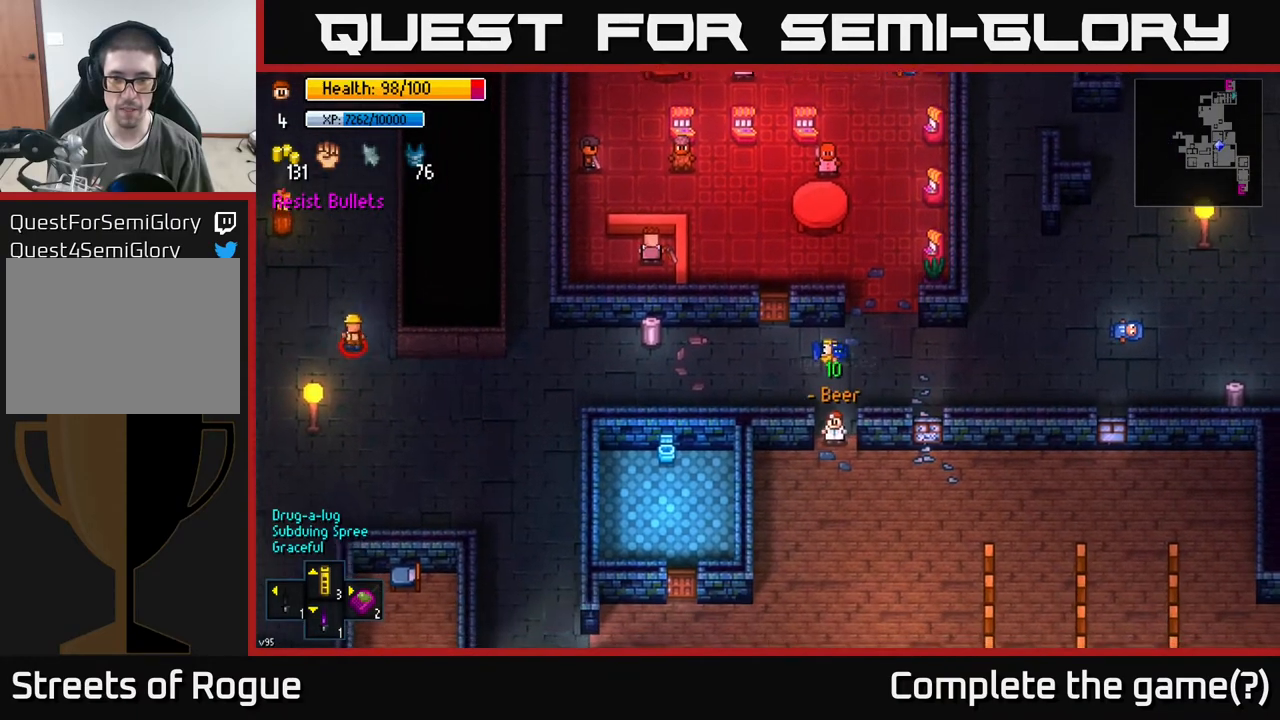
{"buttons": [], "left_stick": "right", "right_stick": "right", "events": [[50, "B", "up"], [183, "left_stick", "up"], [350, "left_stick", "up-right"], [433, "right_stick", "right"], [467, "left_stick", "right"]]}
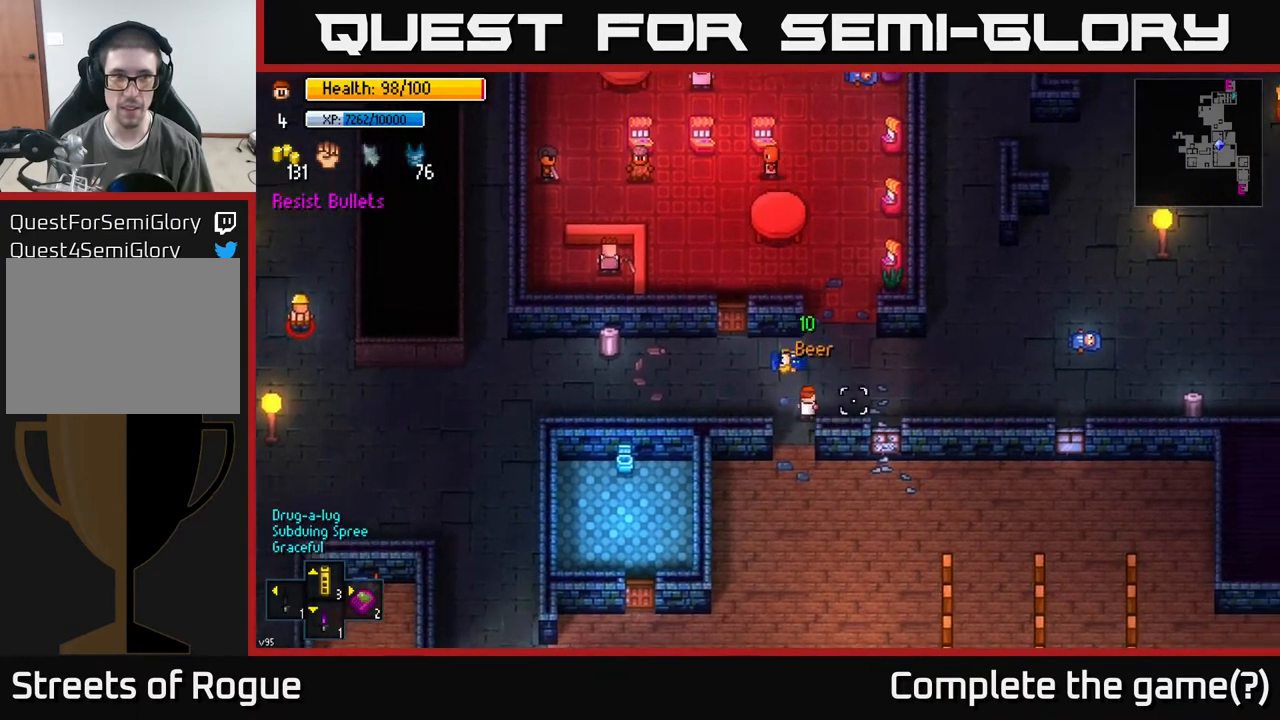
{"buttons": [], "left_stick": "right", "right_stick": "right", "events": []}
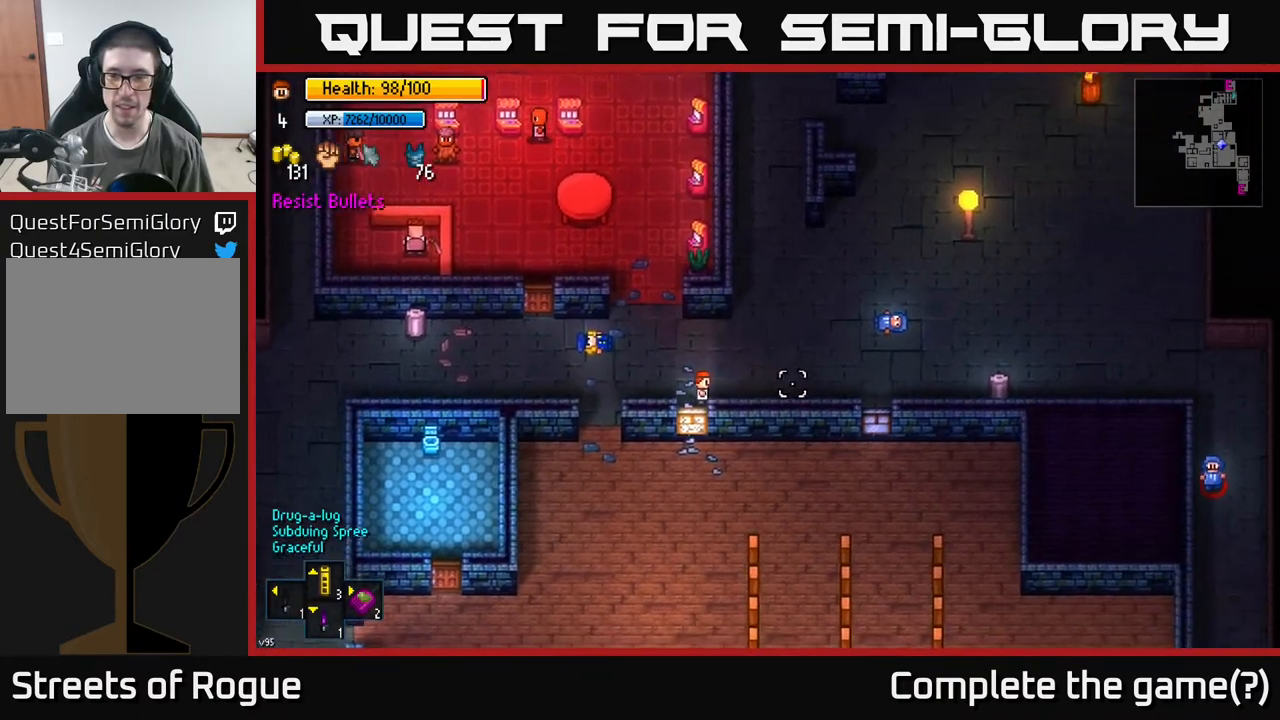
{"buttons": [], "left_stick": "right", "right_stick": "center", "events": [[300, "right_stick", "center"]]}
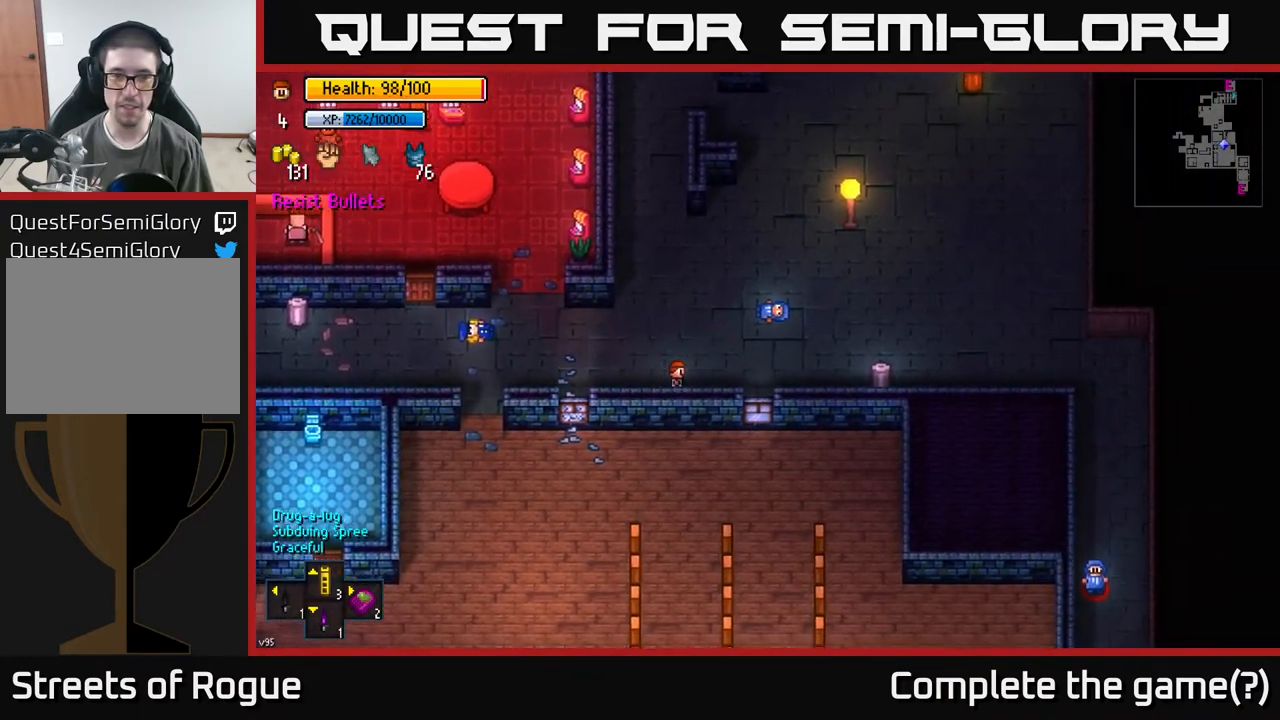
{"buttons": [], "left_stick": "right", "right_stick": "center", "events": []}
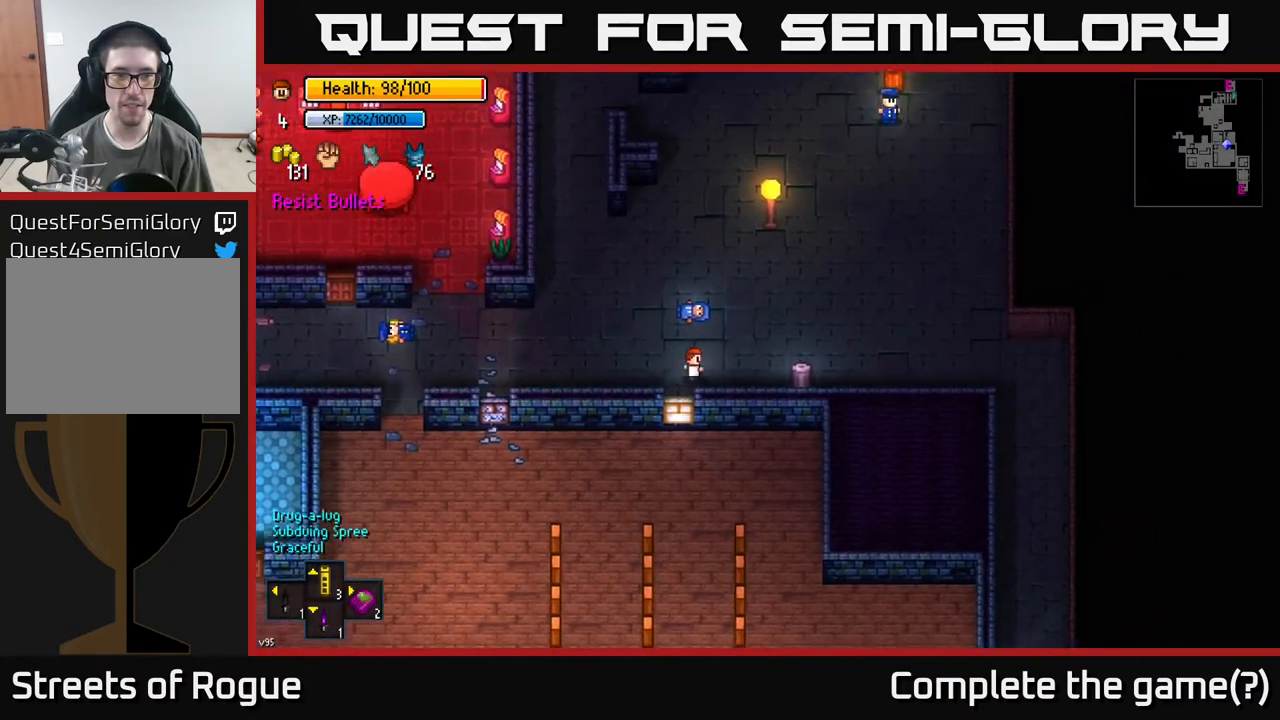
{"buttons": ["A"], "left_stick": "center", "right_stick": "center", "events": [[450, "left_stick", "center"], [500, "A", "down"]]}
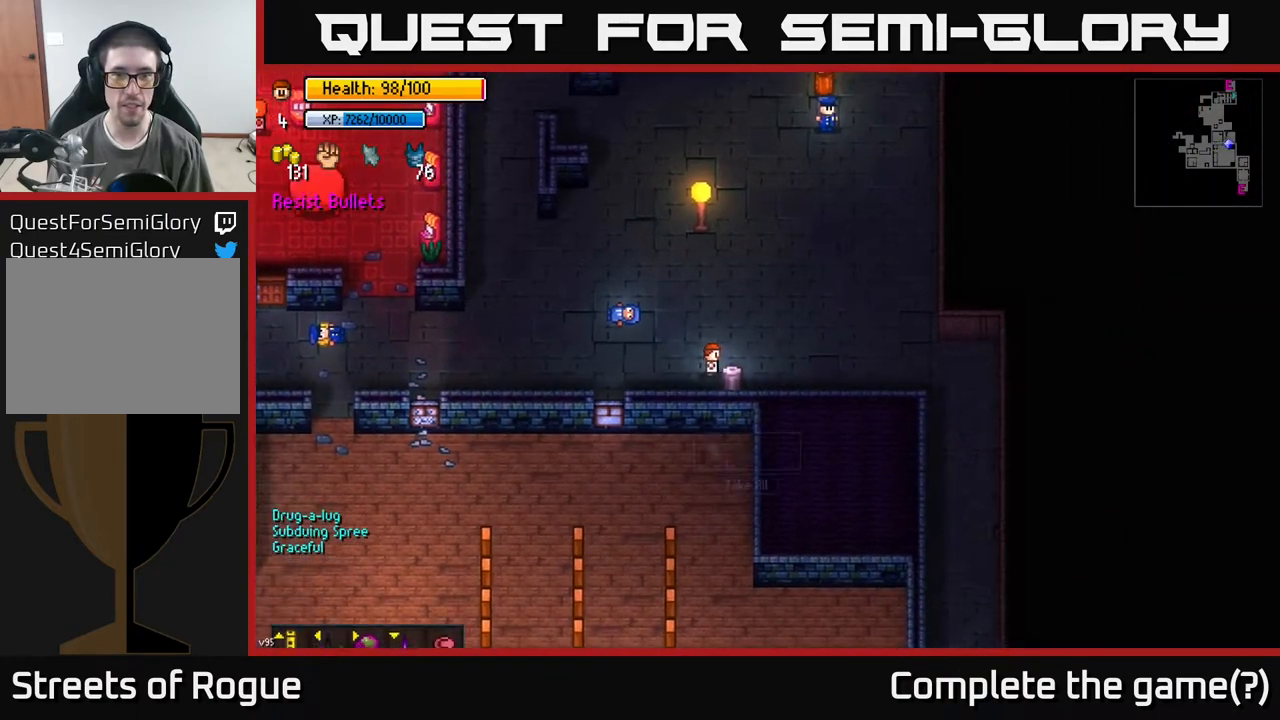
{"buttons": [], "left_stick": "left", "right_stick": "center", "events": [[83, "A", "up"], [150, "A", "down"], [233, "A", "up"], [383, "left_stick", "left"]]}
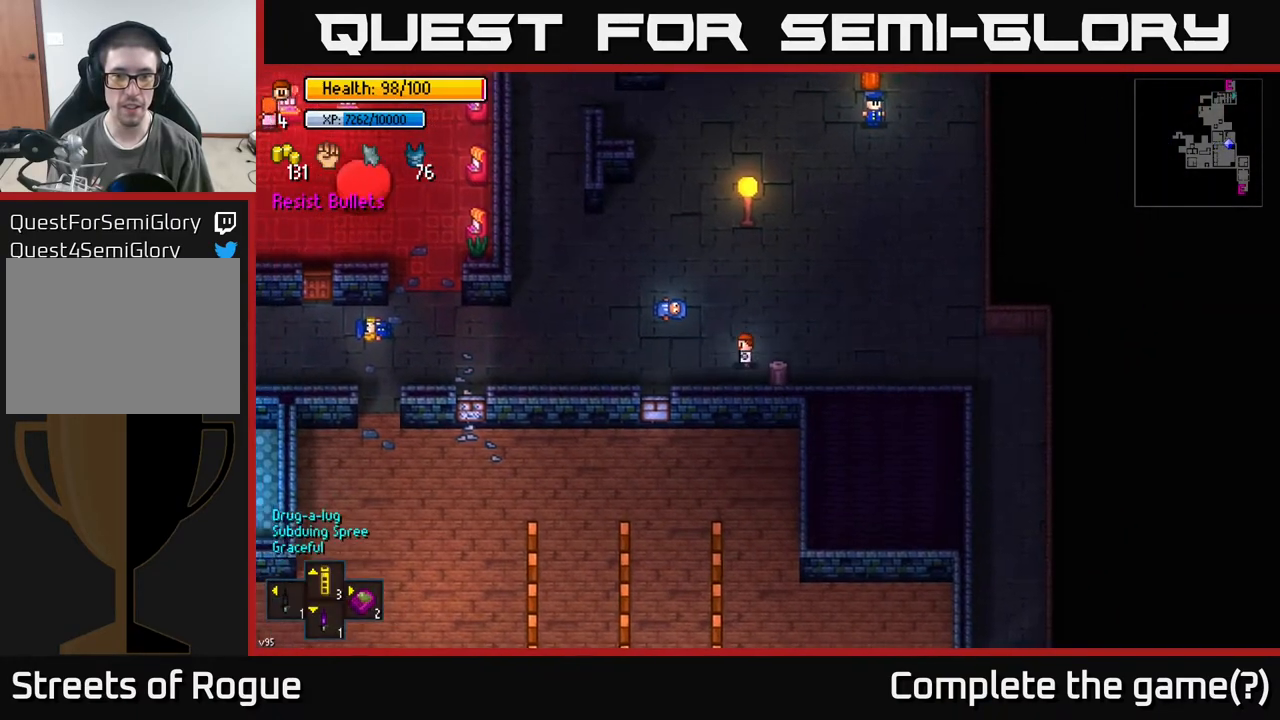
{"buttons": [], "left_stick": "left", "right_stick": "left", "events": [[183, "right_stick", "left"]]}
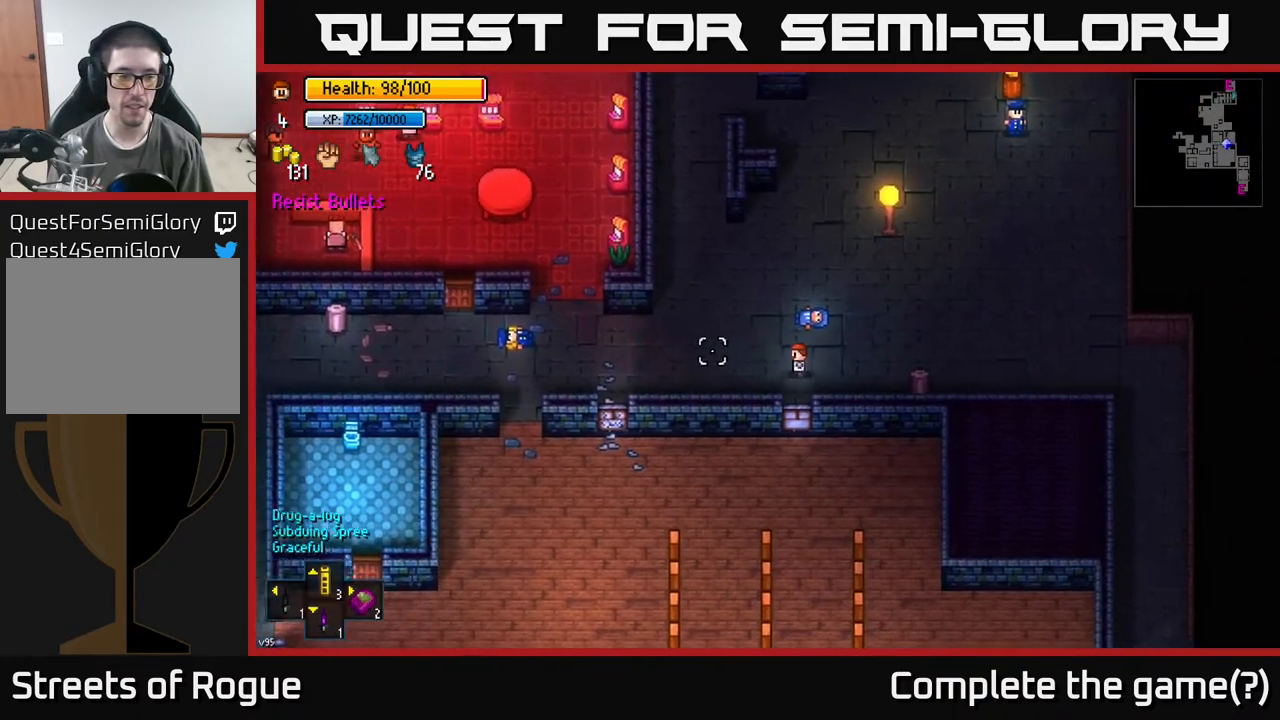
{"buttons": [], "left_stick": "left", "right_stick": "up-left", "events": [[117, "right_stick", "up-left"]]}
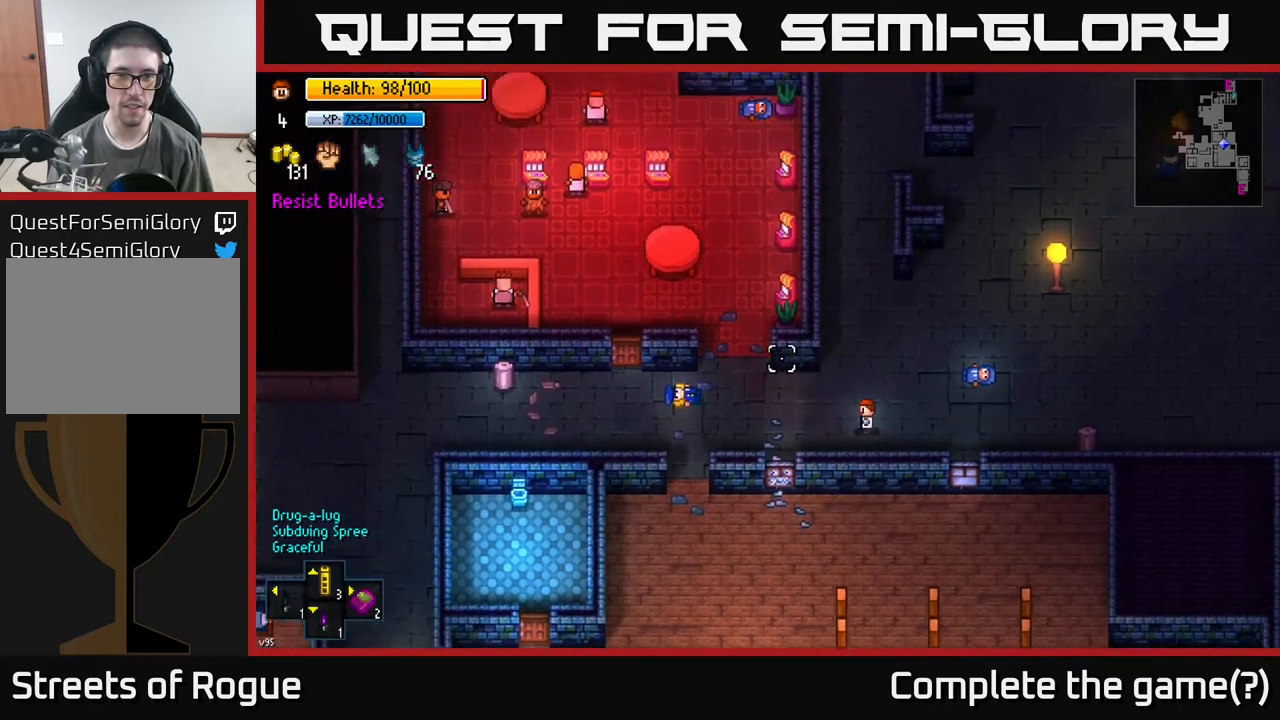
{"buttons": [], "left_stick": "left", "right_stick": "up-left", "events": [[150, "left_stick", "up-left"], [383, "left_stick", "left"]]}
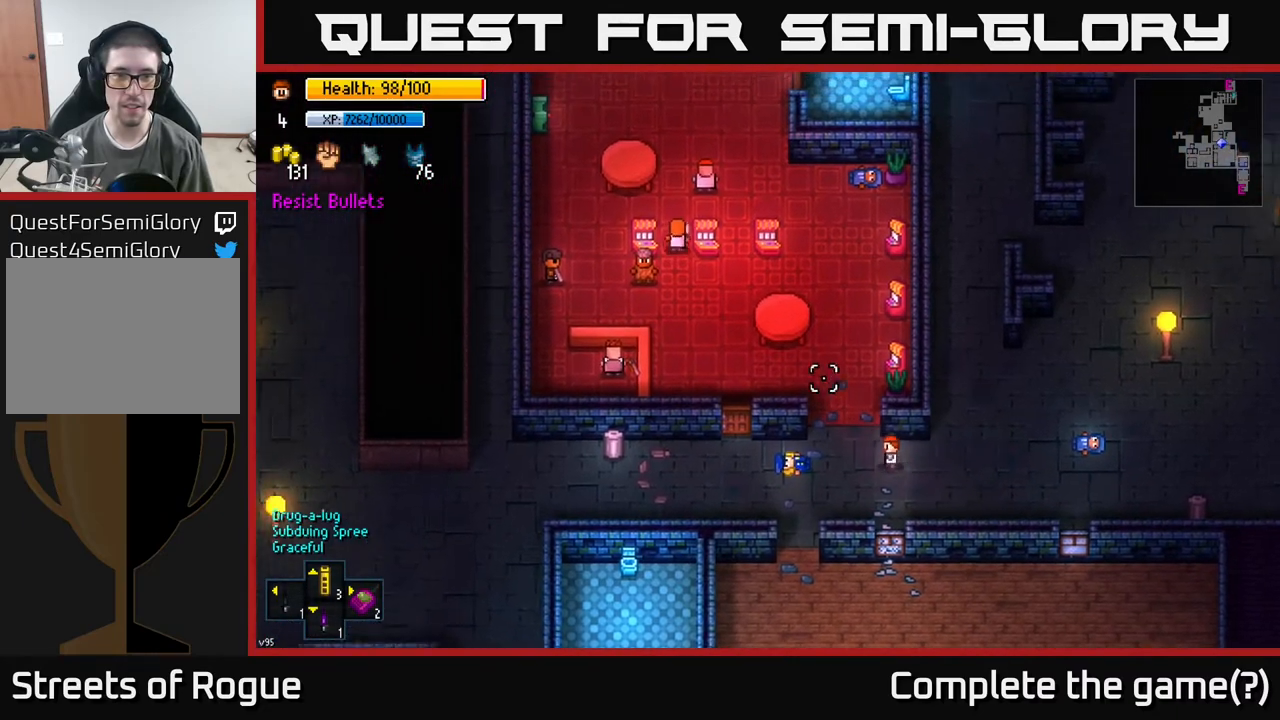
{"buttons": [], "left_stick": "left", "right_stick": "up", "events": [[167, "right_stick", "up"]]}